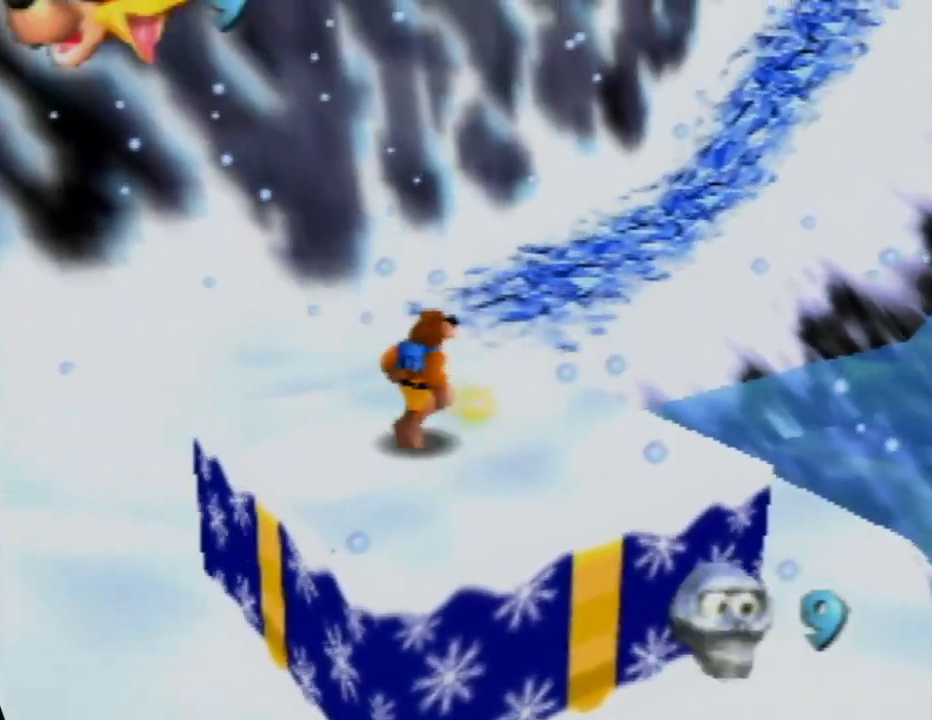
Gameplay with a controller (Nintendo layout); each line is a JSON object with the inputs held at the frame after it. "events" lists button and stick changes between this image and that frame as [ms after this image, input, new state], when the widget could be followed in between. Not read: L1 L3 R1 R3.
{"buttons": ["C_LEFT"], "left_stick": "up", "events": [[150, "left_stick", "up"], [267, "C_LEFT", "down"], [417, "C_LEFT", "up"], [483, "C_LEFT", "down"]]}
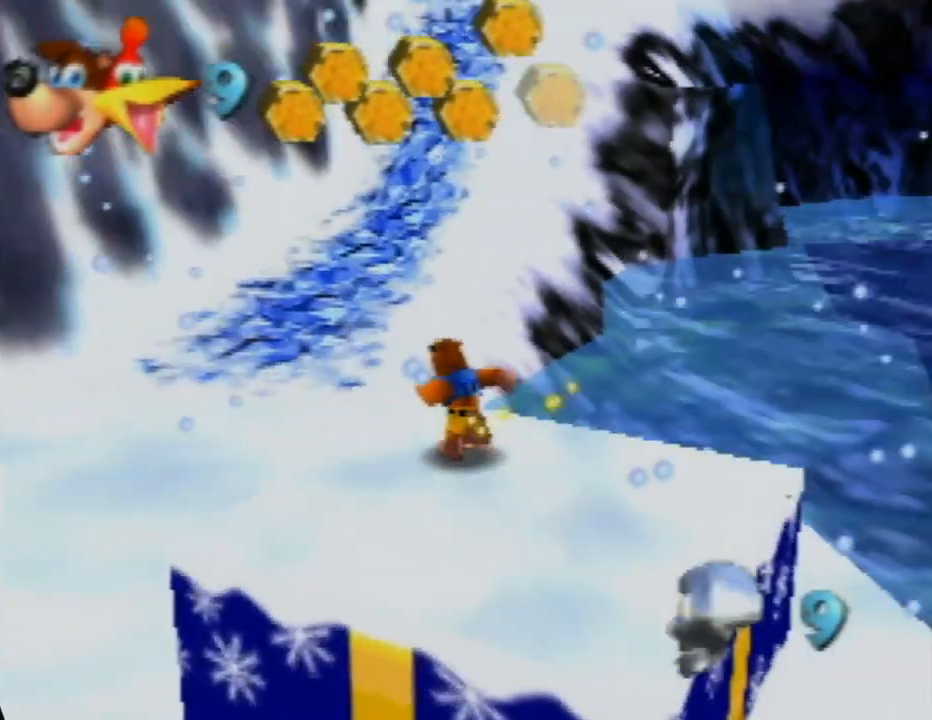
{"buttons": [], "left_stick": "up-left", "events": [[50, "left_stick", "up-left"], [117, "C_LEFT", "up"]]}
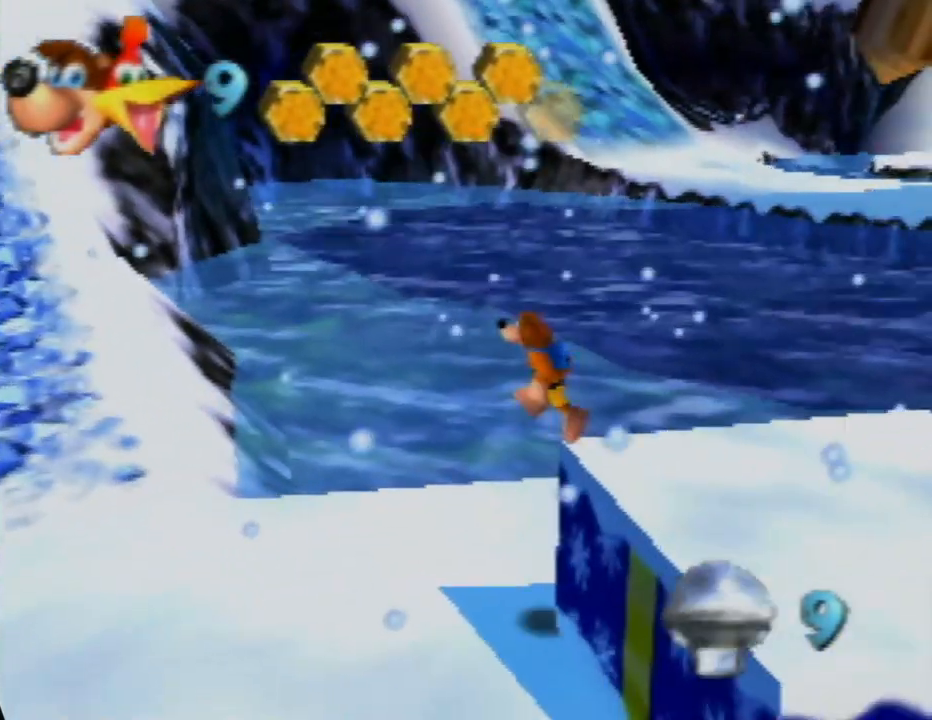
{"buttons": [], "left_stick": "up-left", "events": [[317, "A", "down"], [483, "A", "up"]]}
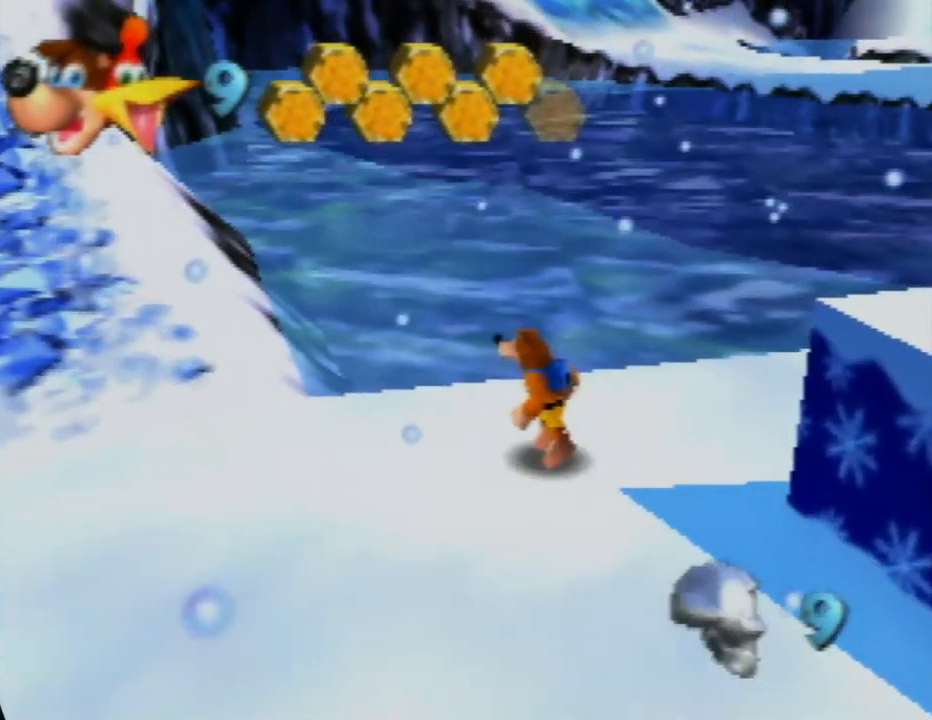
{"buttons": ["Z"], "left_stick": "up-left", "events": [[383, "Z", "down"]]}
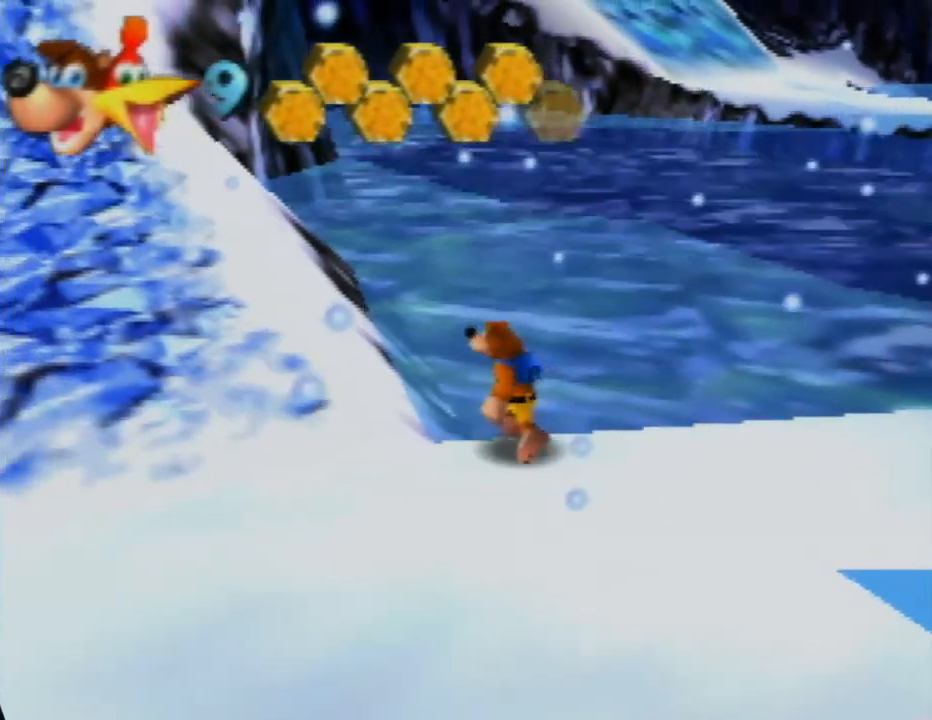
{"buttons": ["Z"], "left_stick": "left", "events": [[17, "C_LEFT", "down"], [167, "C_LEFT", "up"], [283, "left_stick", "center"], [450, "left_stick", "left"]]}
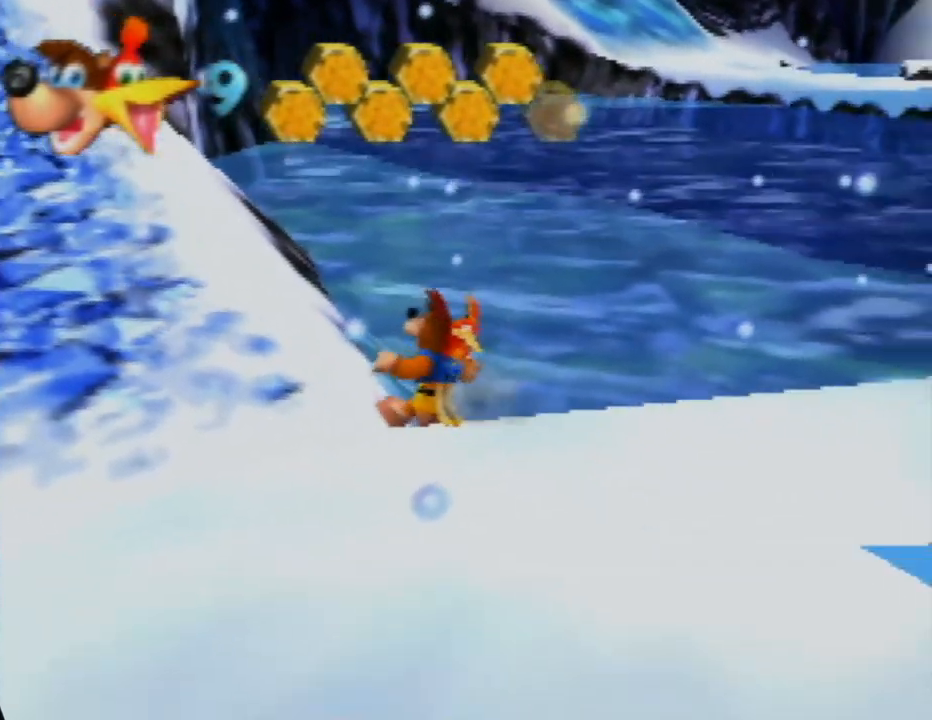
{"buttons": ["Z"], "left_stick": "up-left", "events": [[367, "left_stick", "up-left"]]}
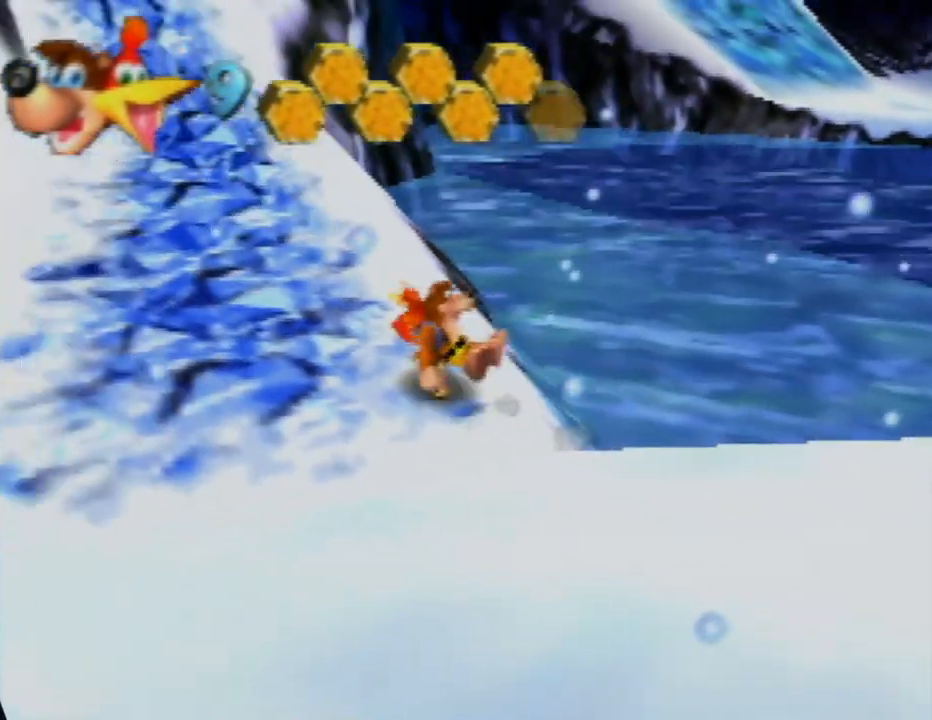
{"buttons": ["Z"], "left_stick": "up-left", "events": []}
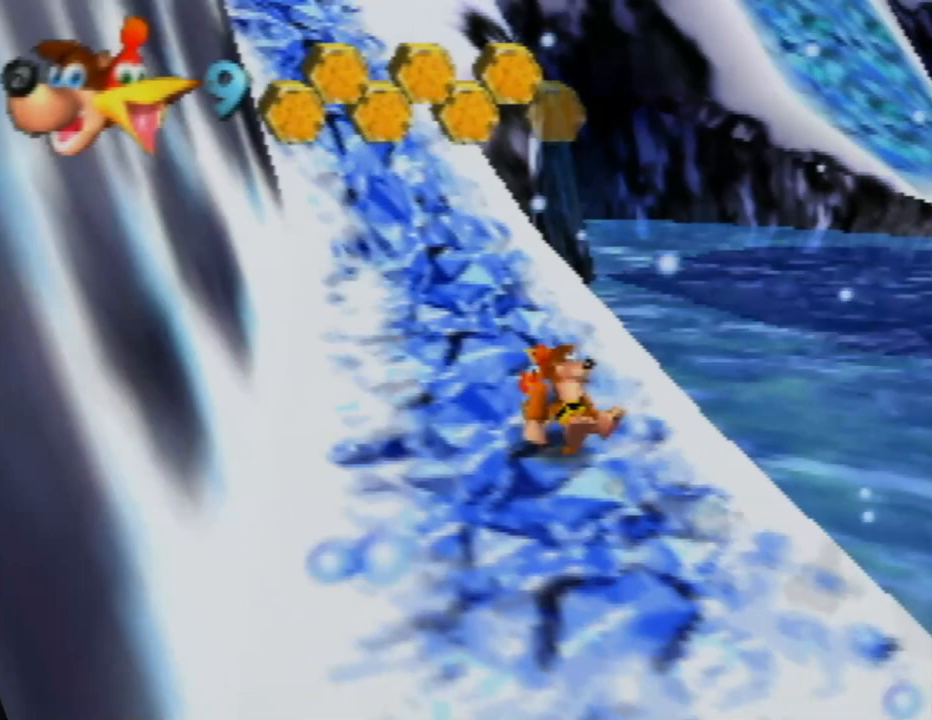
{"buttons": ["Z"], "left_stick": "up-left", "events": []}
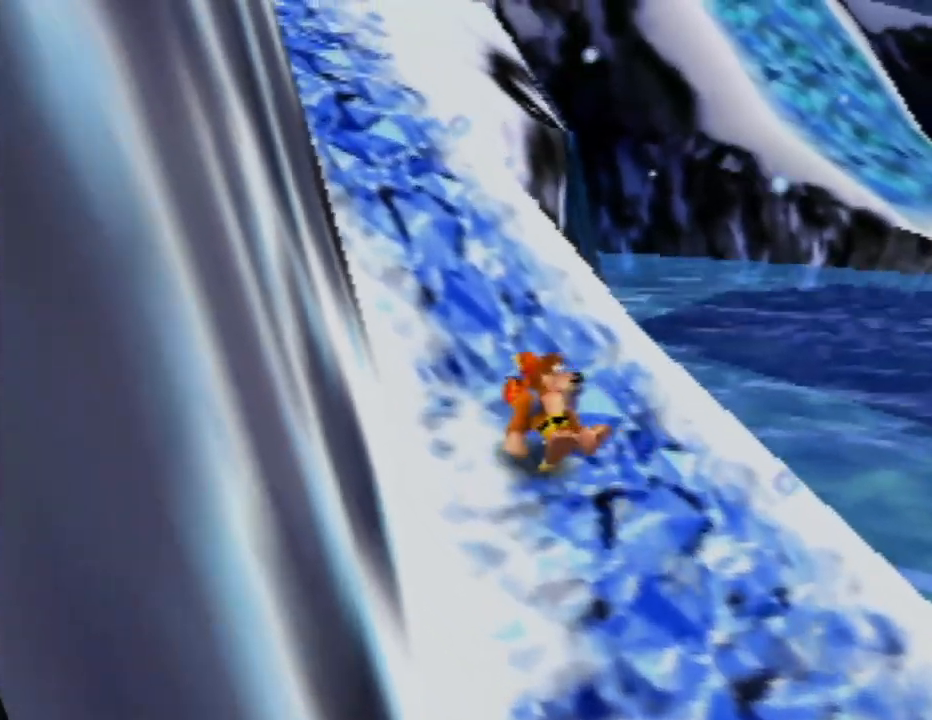
{"buttons": ["Z"], "left_stick": "up-left", "events": []}
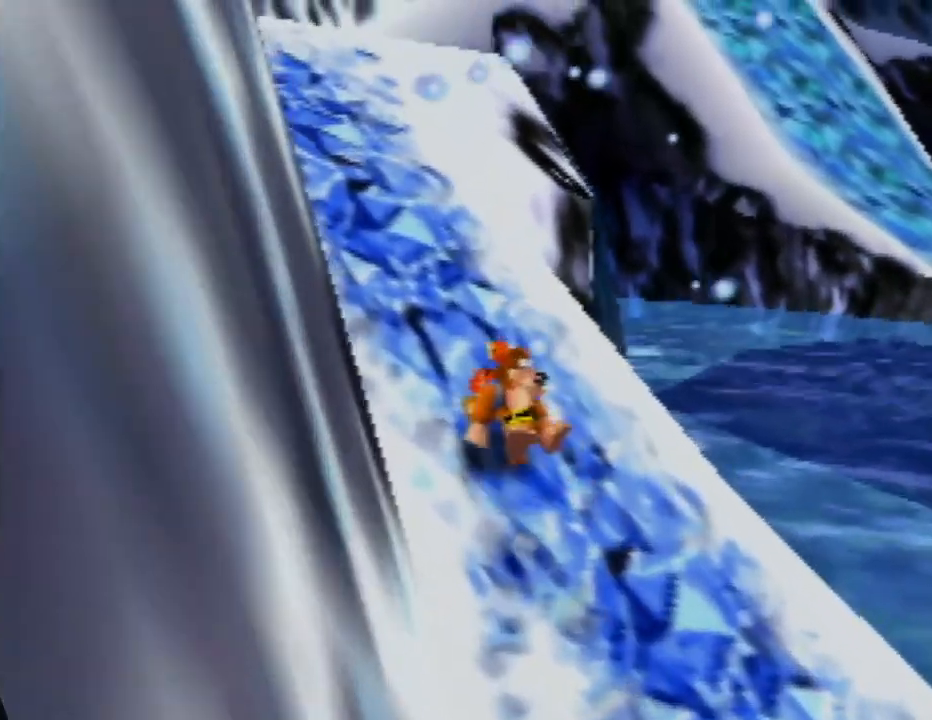
{"buttons": ["Z"], "left_stick": "up", "events": [[150, "left_stick", "up"]]}
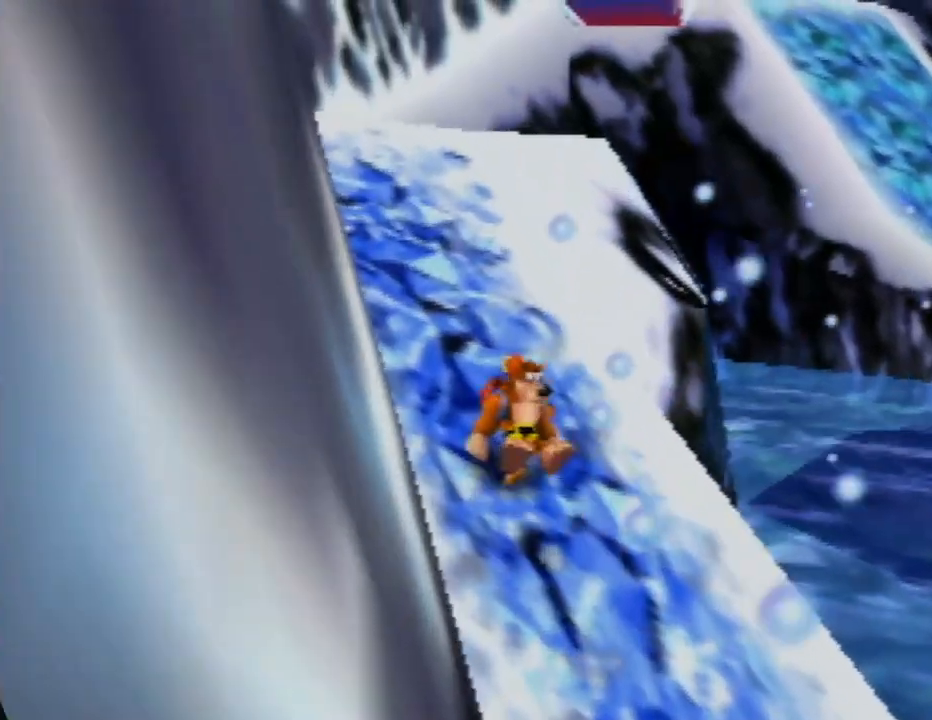
{"buttons": ["Z", "C_RIGHT"], "left_stick": "up", "events": [[450, "C_RIGHT", "down"]]}
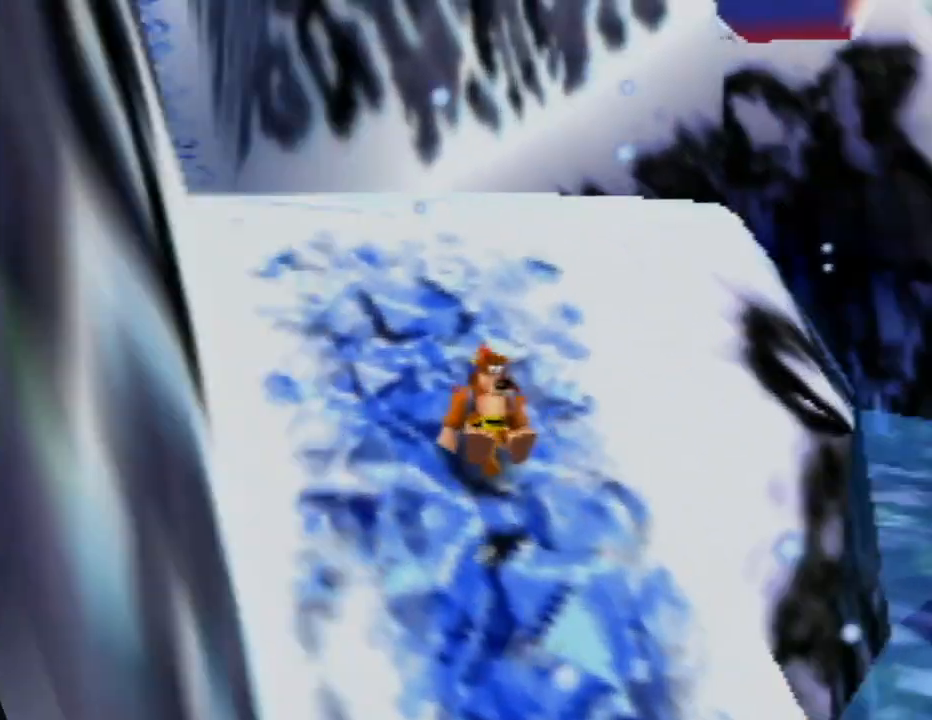
{"buttons": ["Z"], "left_stick": "up", "events": [[117, "C_RIGHT", "up"]]}
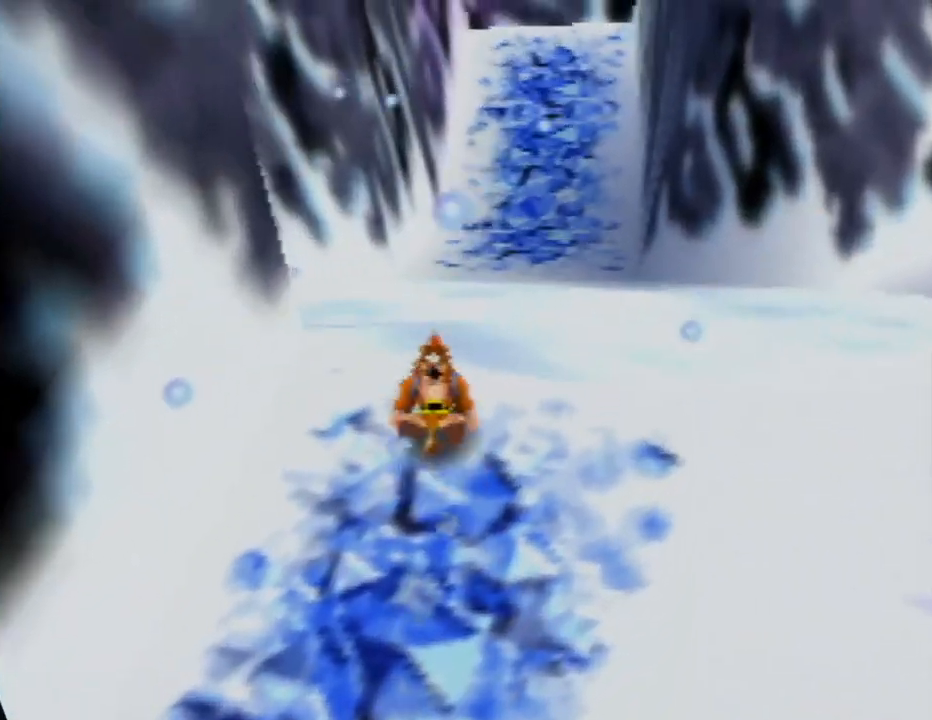
{"buttons": ["Z"], "left_stick": "up", "events": [[83, "C_LEFT", "down"], [200, "C_LEFT", "up"], [350, "C_RIGHT", "down"], [467, "C_RIGHT", "up"]]}
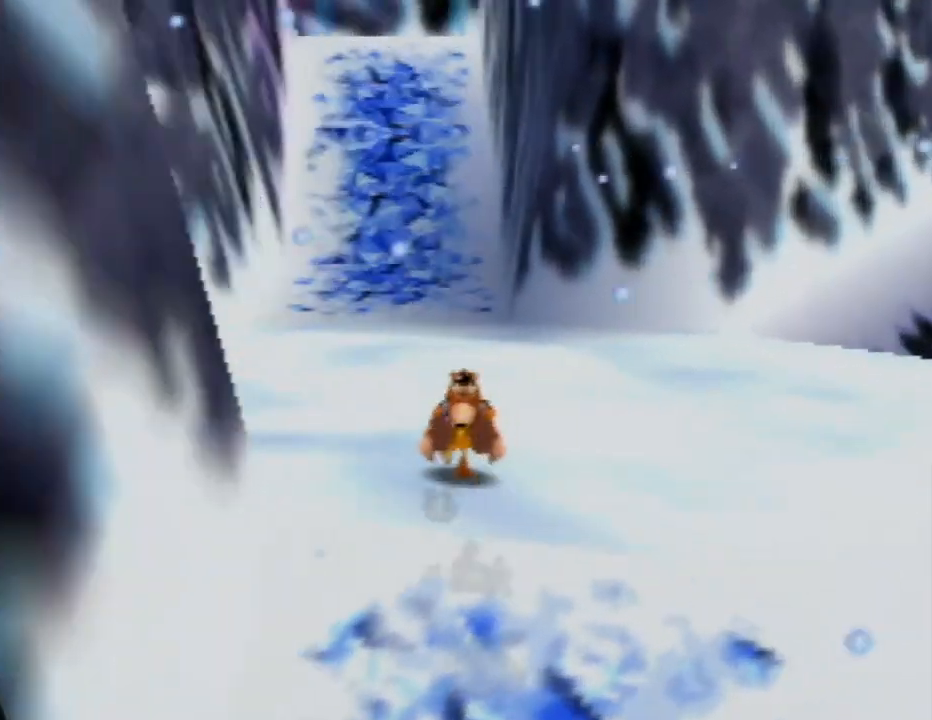
{"buttons": ["Z"], "left_stick": "up-right", "events": [[67, "C_RIGHT", "down"], [167, "C_RIGHT", "up"], [217, "C_RIGHT", "down"], [300, "left_stick", "up-right"], [350, "C_RIGHT", "up"]]}
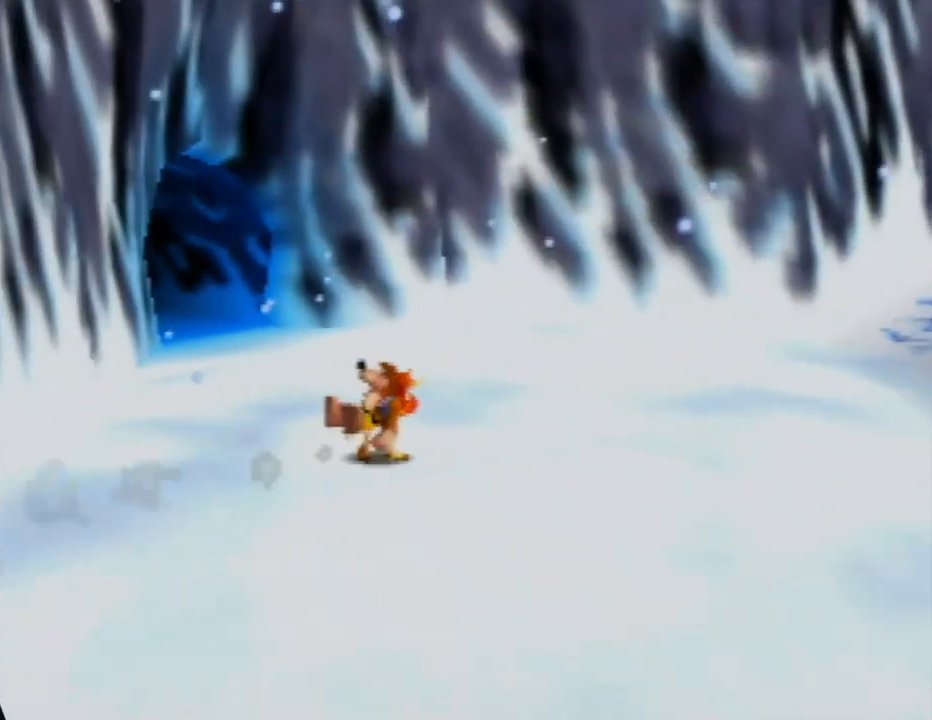
{"buttons": ["Z"], "left_stick": "right", "events": [[300, "left_stick", "right"], [350, "C_LEFT", "down"], [467, "C_LEFT", "up"]]}
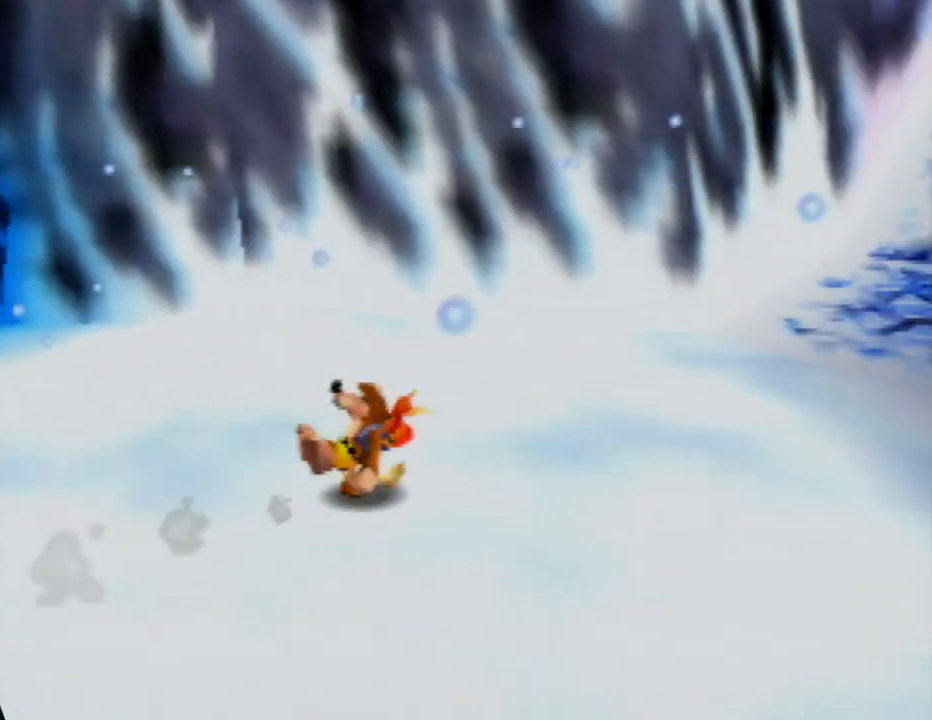
{"buttons": ["Z"], "left_stick": "up-right", "events": [[117, "C_LEFT", "down"], [233, "C_LEFT", "up"], [317, "C_LEFT", "down"], [333, "left_stick", "up-right"], [417, "C_LEFT", "up"]]}
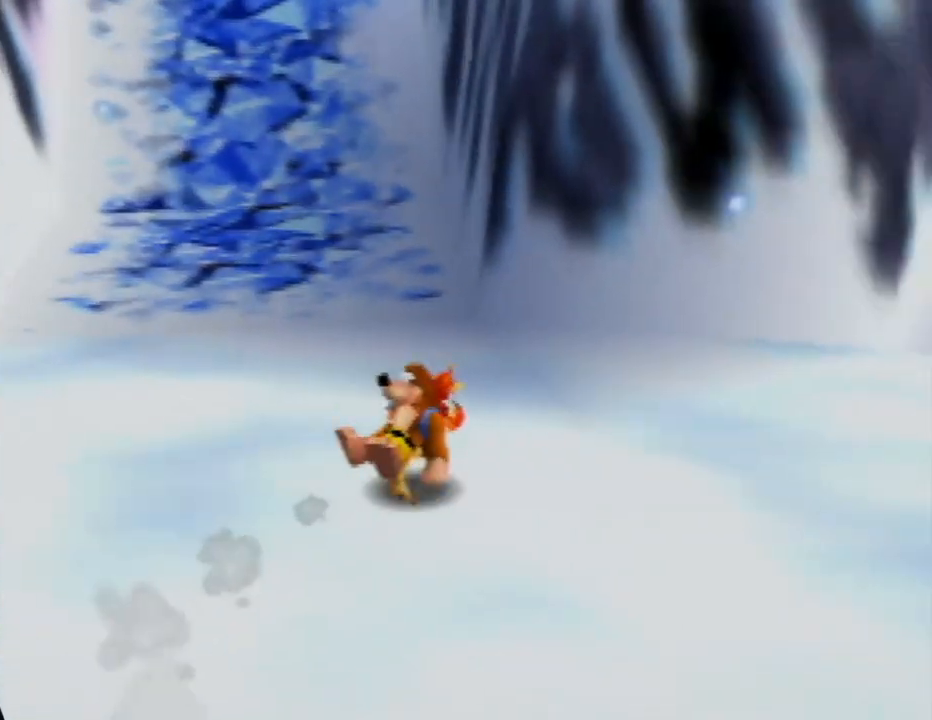
{"buttons": ["Z"], "left_stick": "up-left", "events": [[100, "left_stick", "up-left"], [300, "left_stick", "up-right"], [500, "left_stick", "up-left"]]}
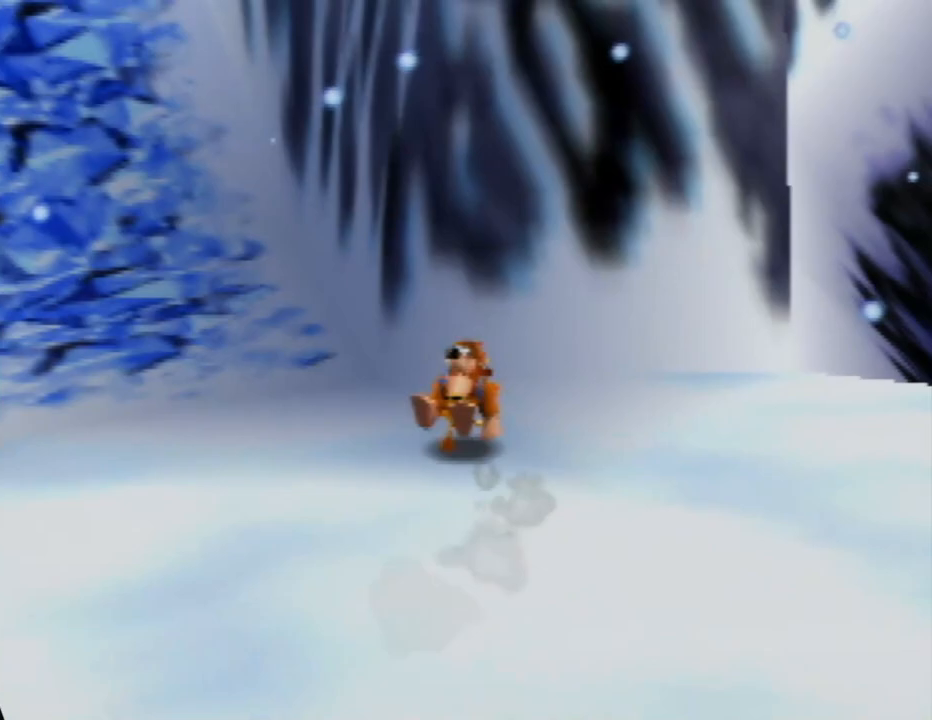
{"buttons": ["Z"], "left_stick": "up-left", "events": [[150, "left_stick", "left"], [367, "left_stick", "up-left"]]}
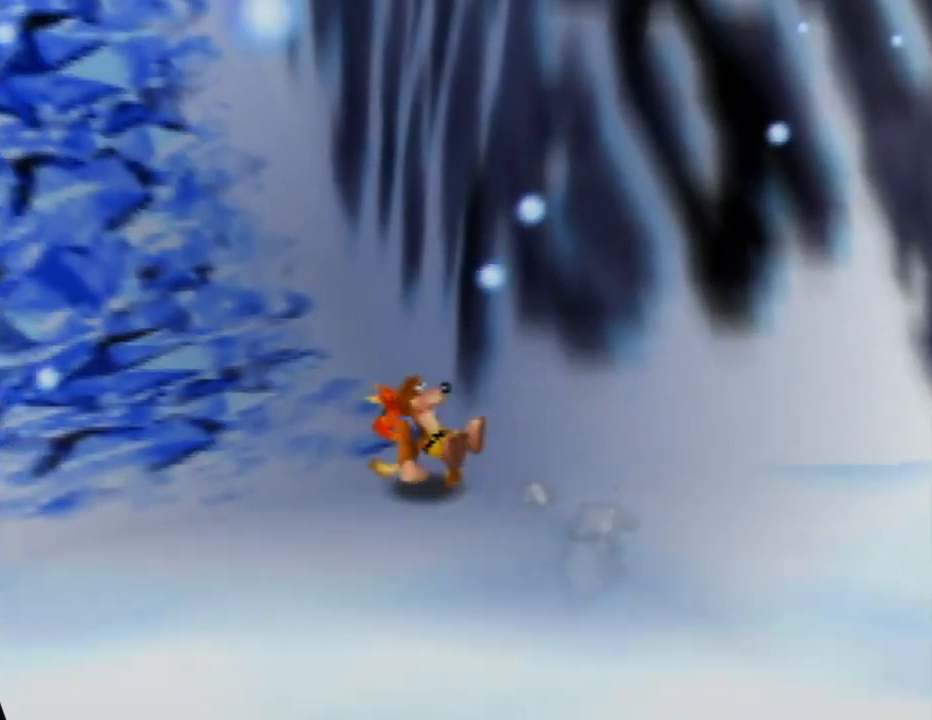
{"buttons": ["Z"], "left_stick": "up-left", "events": []}
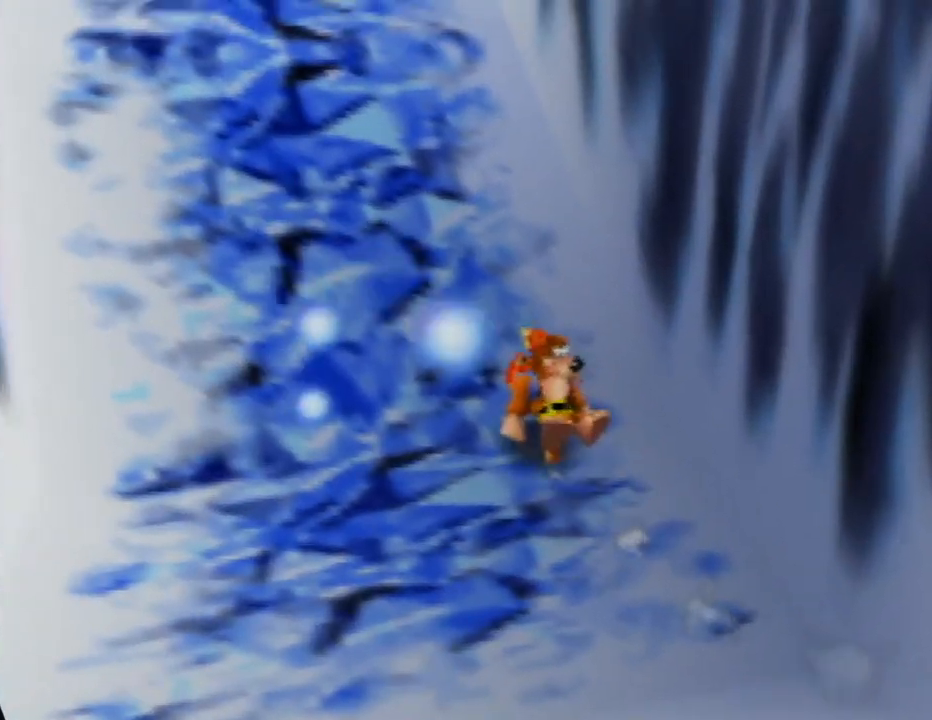
{"buttons": ["Z"], "left_stick": "up-left", "events": []}
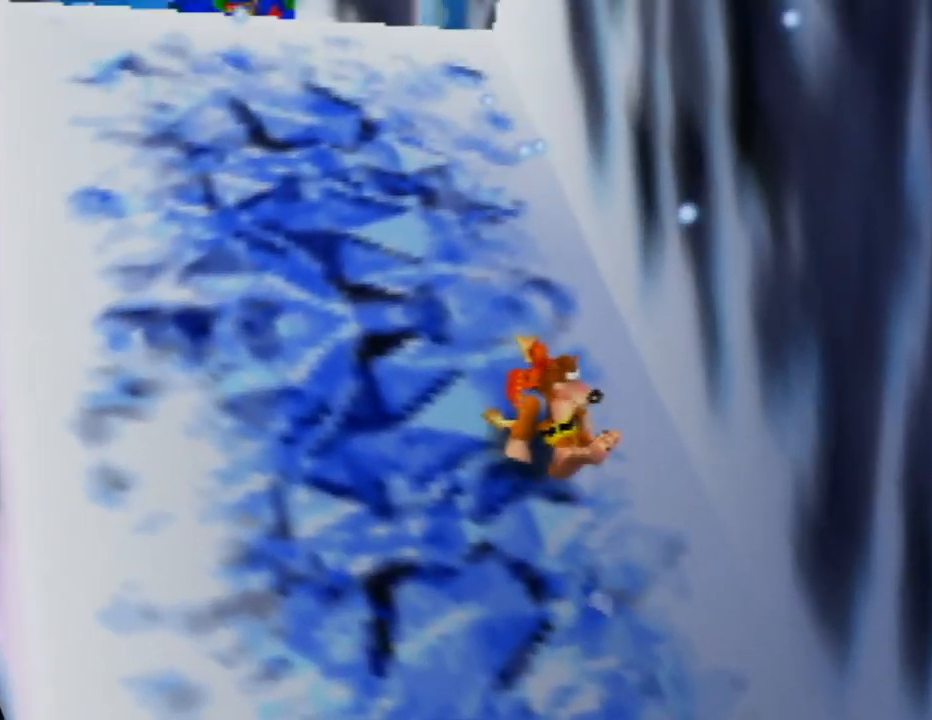
{"buttons": ["Z"], "left_stick": "up-left", "events": []}
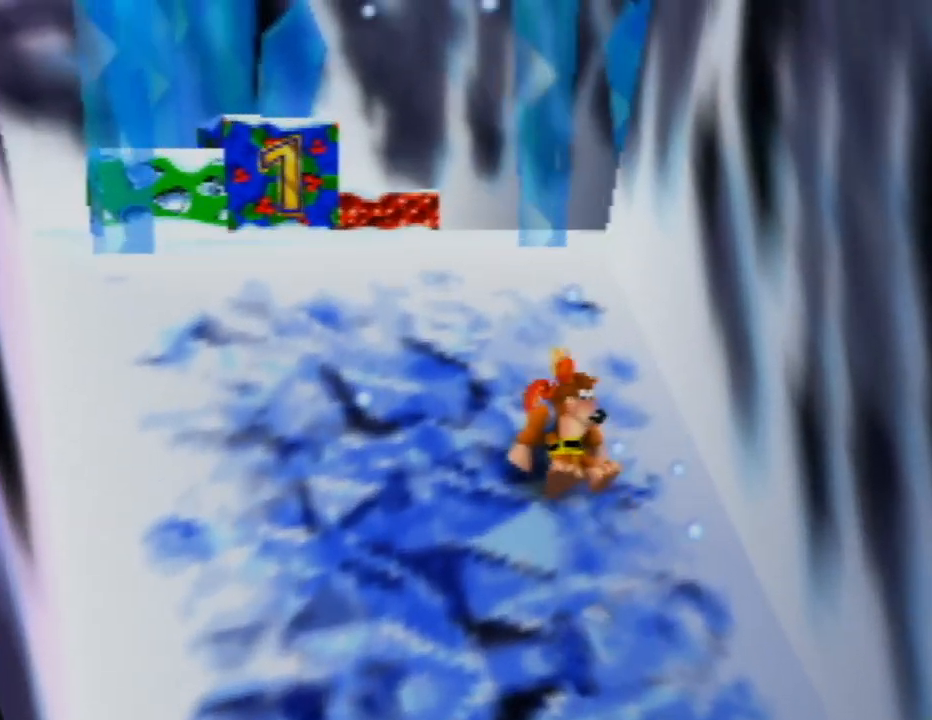
{"buttons": ["Z"], "left_stick": "center", "events": [[67, "left_stick", "center"]]}
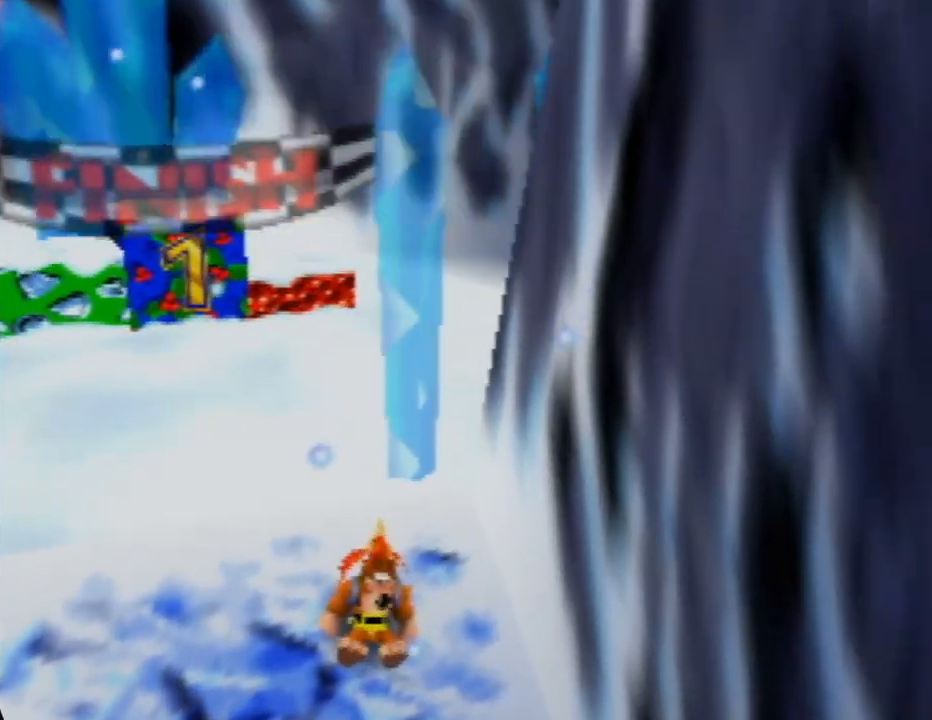
{"buttons": ["Z"], "left_stick": "up", "events": [[33, "C_RIGHT", "down"], [67, "C_RIGHT", "up"], [117, "left_stick", "left"], [267, "left_stick", "up-left"], [367, "left_stick", "up"]]}
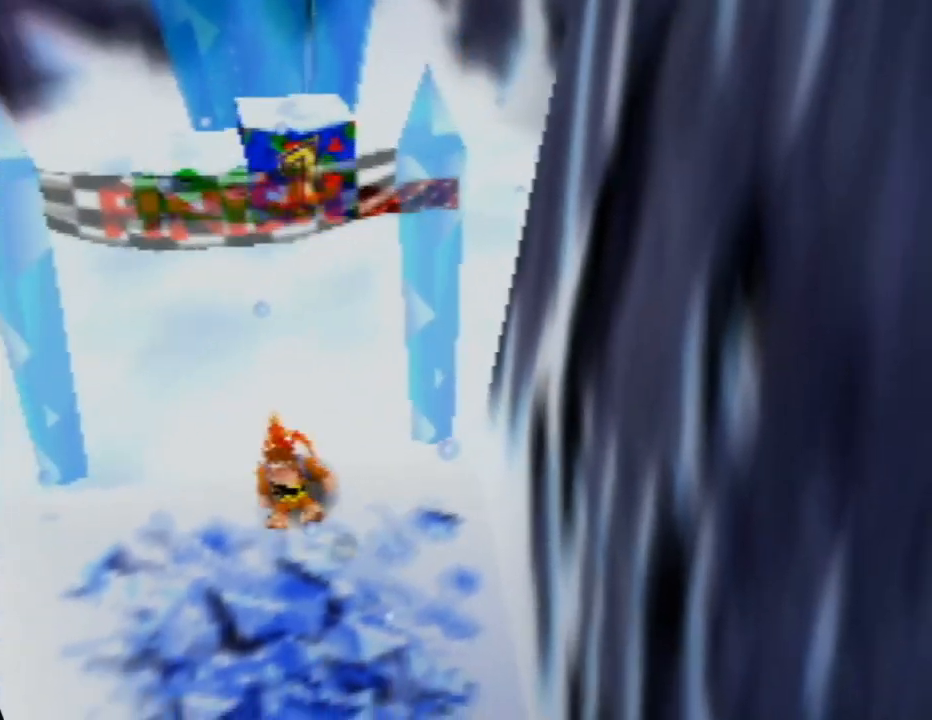
{"buttons": ["Z", "C_LEFT"], "left_stick": "up-left", "events": [[450, "left_stick", "up-left"], [500, "C_LEFT", "down"]]}
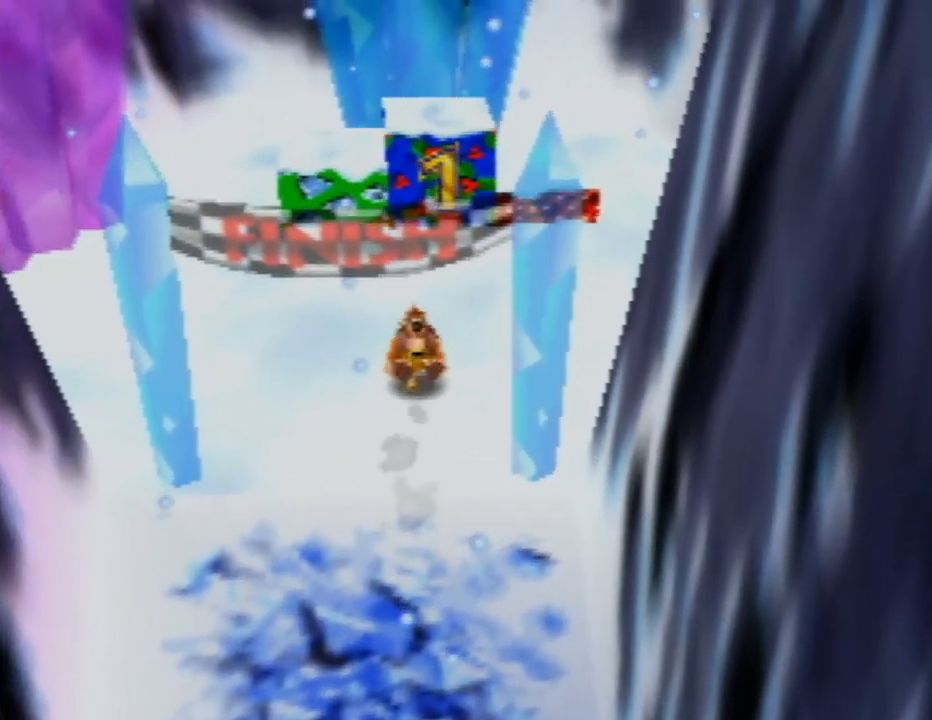
{"buttons": ["Z"], "left_stick": "center", "events": [[183, "C_LEFT", "up"], [233, "left_stick", "up"], [283, "C_LEFT", "down"], [383, "left_stick", "center"], [417, "C_LEFT", "up"]]}
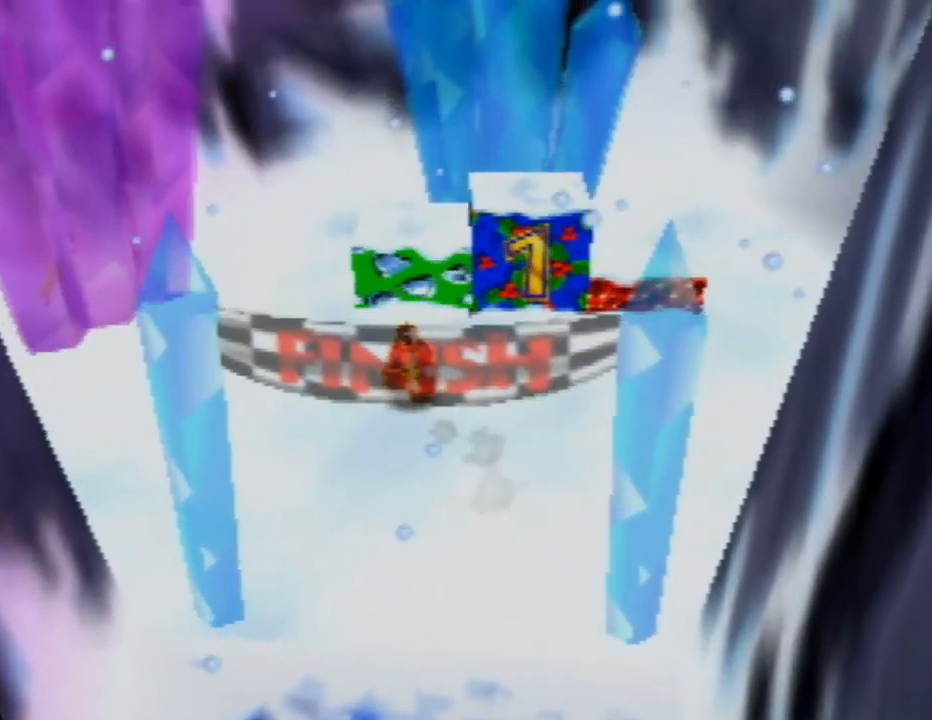
{"buttons": ["Z"], "left_stick": "down-left", "events": [[83, "left_stick", "down-right"], [150, "C_RIGHT", "down"], [283, "C_RIGHT", "up"], [483, "left_stick", "down-left"]]}
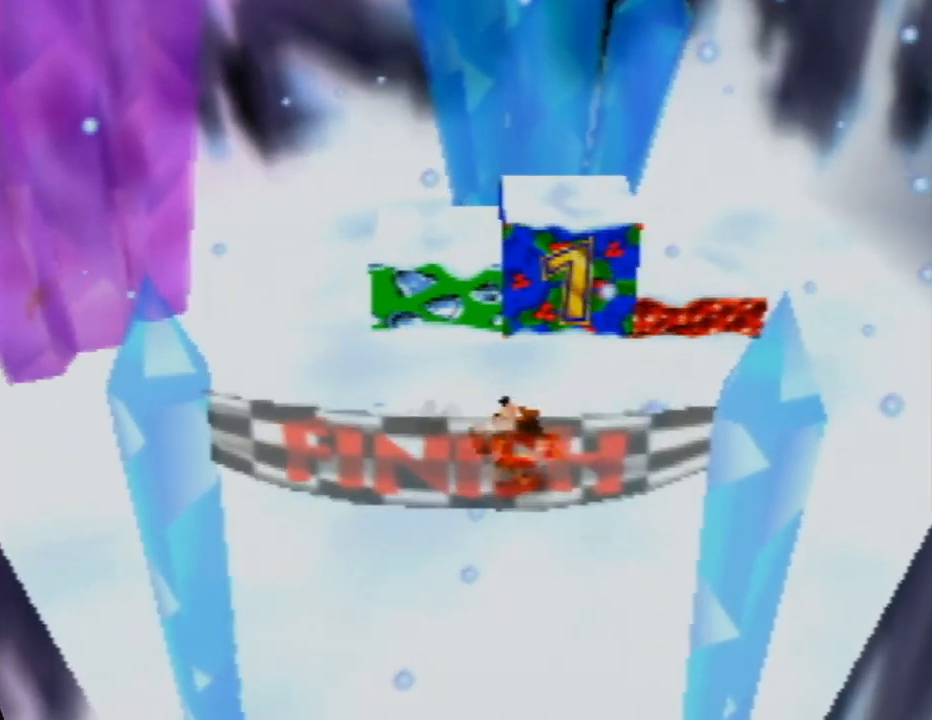
{"buttons": ["Z"], "left_stick": "left", "events": [[350, "left_stick", "left"]]}